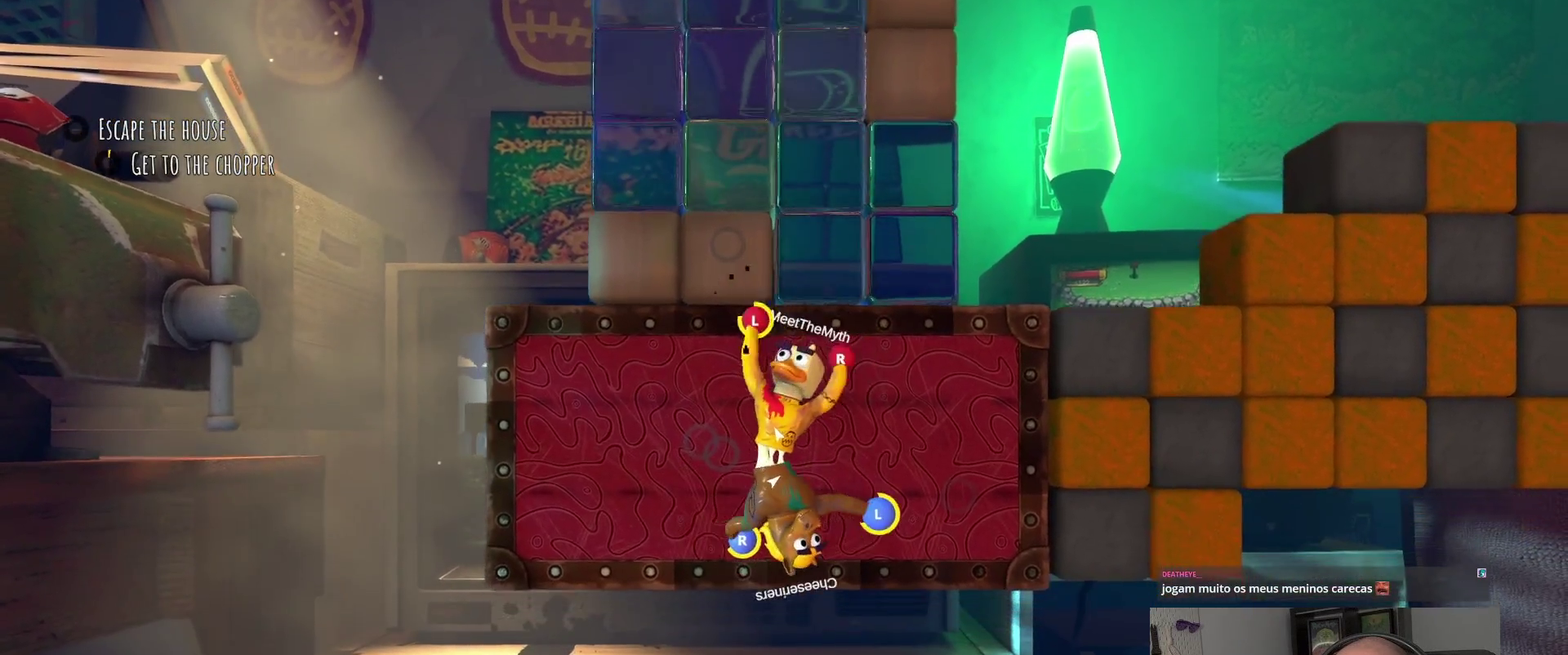
Gameplay with a controller (PlayStation layout); each line is a JSON object with the inputs held at the frame after it. "events" lists button and stick changes between this image and that frame as [ms after this image, input, new state], when the widget could be followed in between. Not read: R1.
{"buttons": [], "left_stick": "up-right", "right_stick": "center", "events": [[333, "L2", "up"]]}
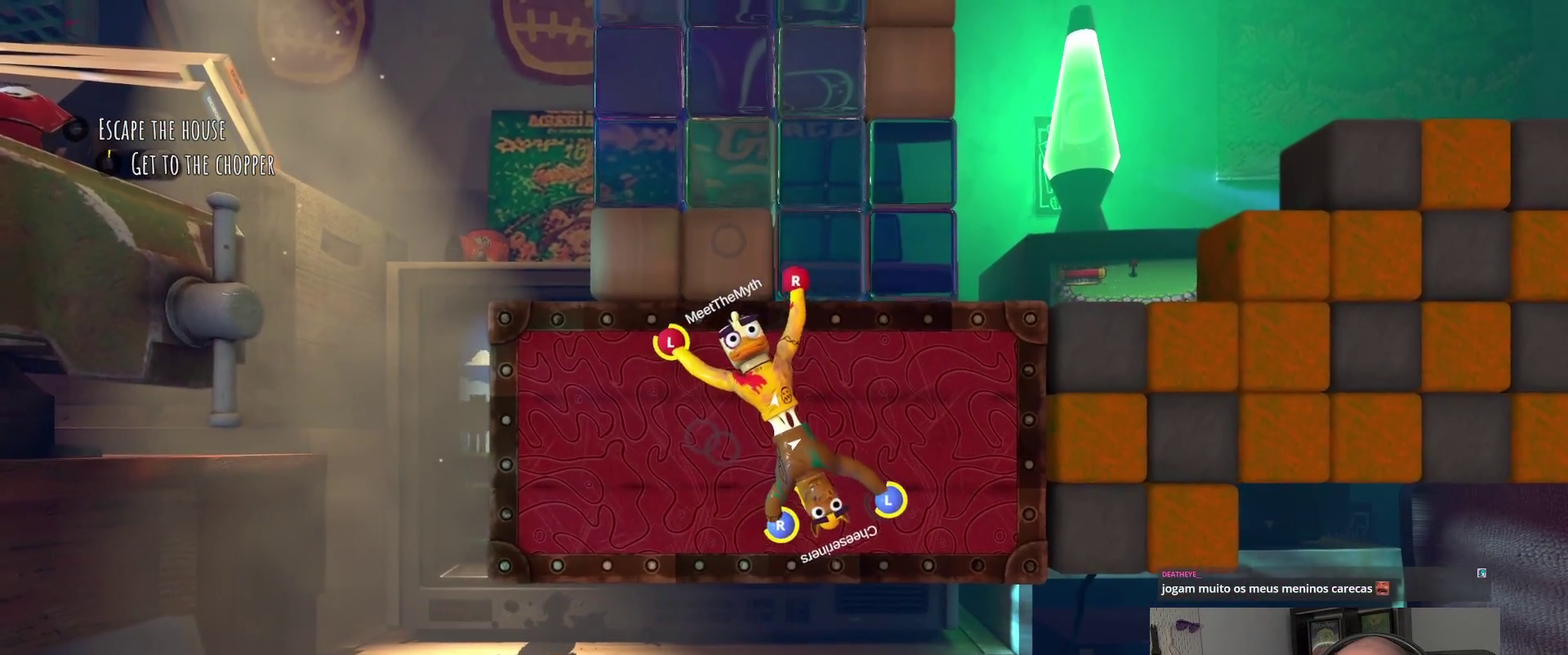
{"buttons": ["R2"], "left_stick": "up", "right_stick": "center", "events": [[50, "left_stick", "down-left"], [133, "left_stick", "up"], [333, "R2", "down"]]}
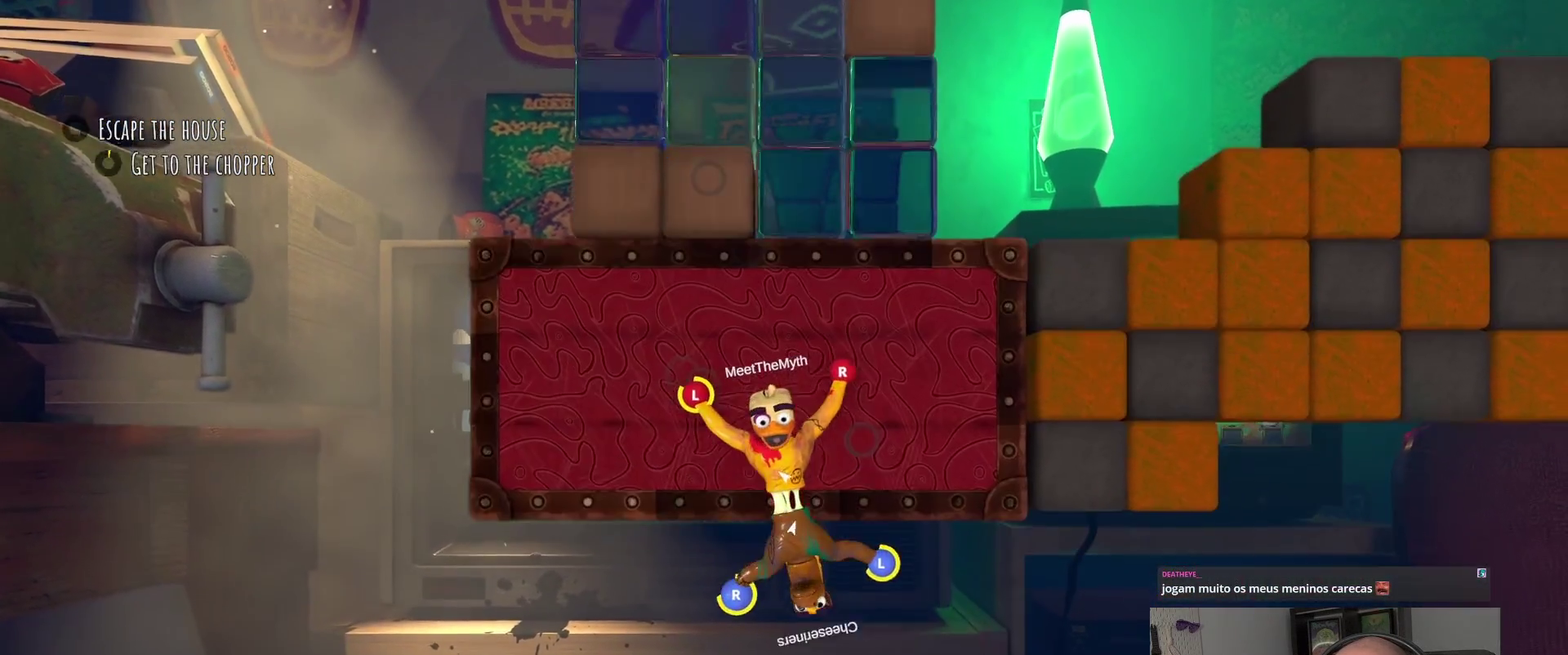
{"buttons": ["R2"], "left_stick": "center", "right_stick": "center", "events": [[100, "left_stick", "up-right"], [167, "left_stick", "center"]]}
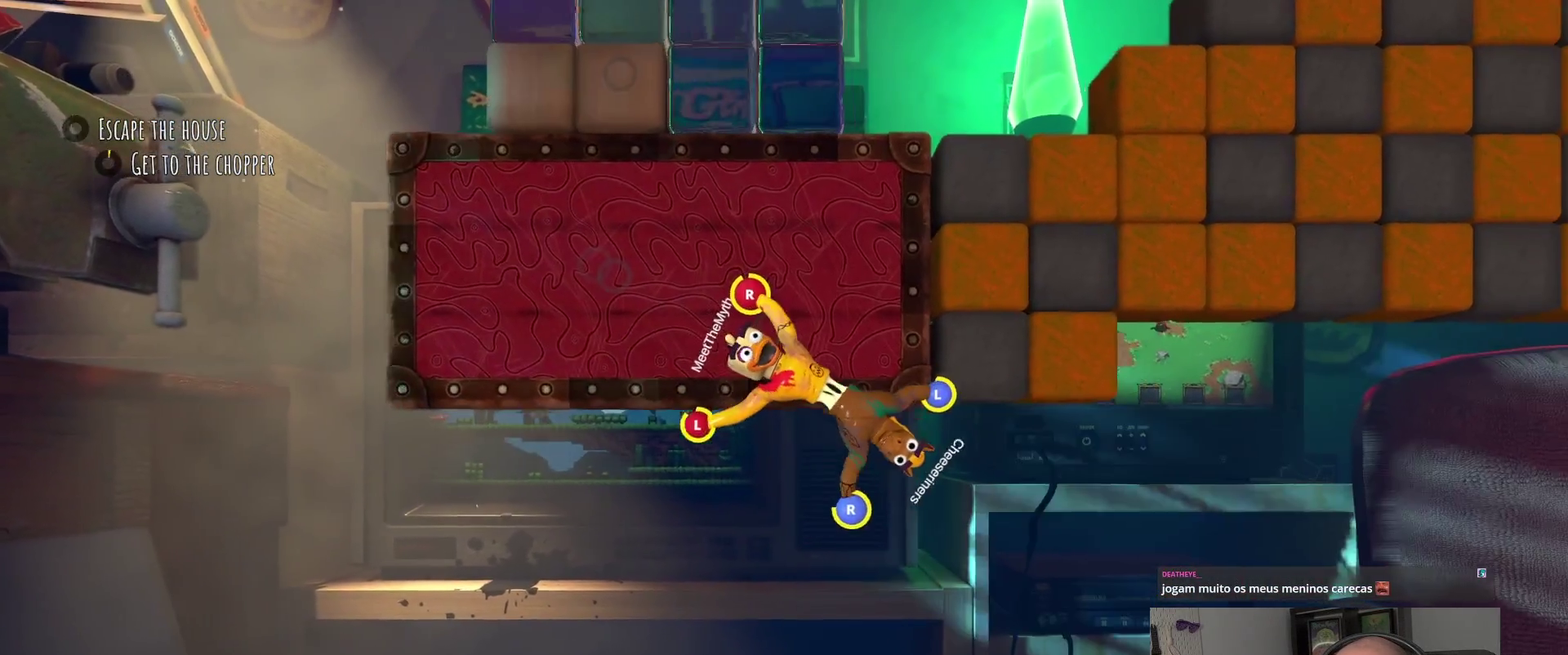
{"buttons": [], "left_stick": "center", "right_stick": "center", "events": [[450, "R2", "up"]]}
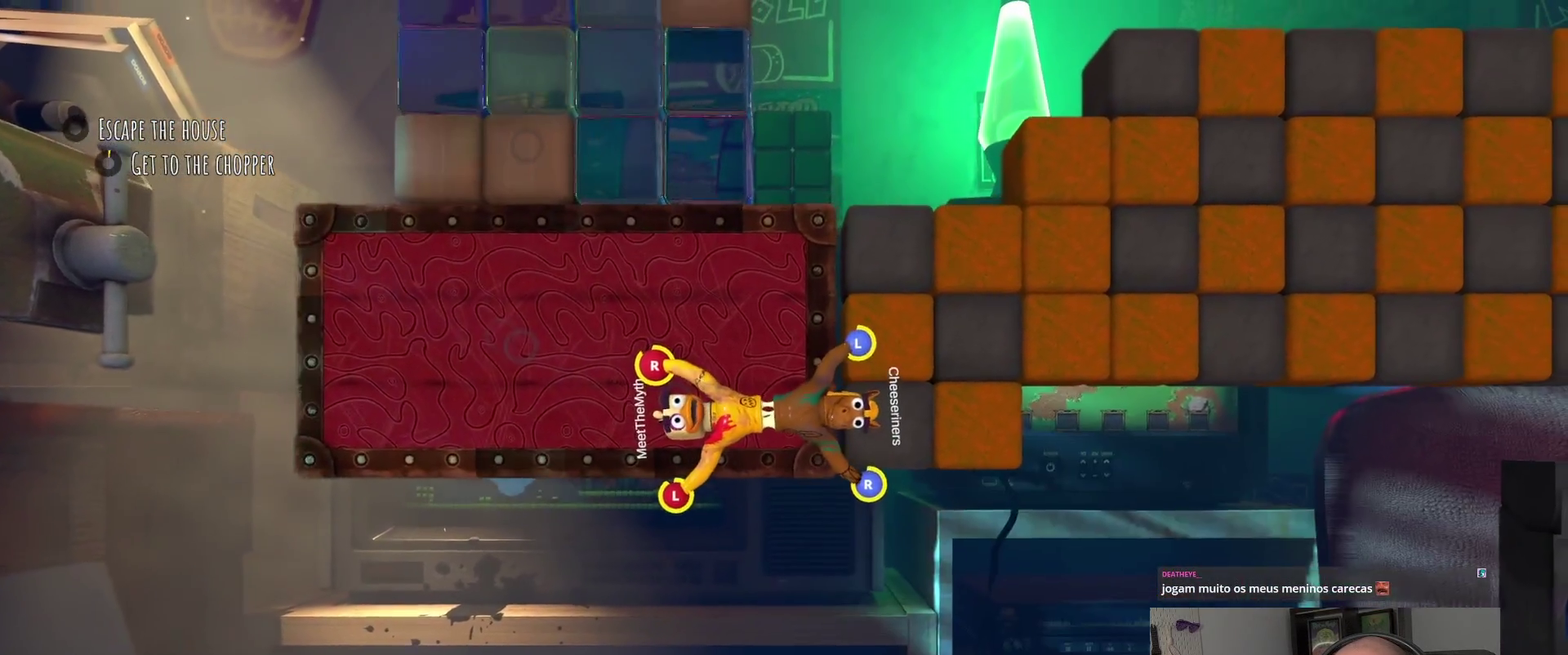
{"buttons": [], "left_stick": "center", "right_stick": "center", "events": []}
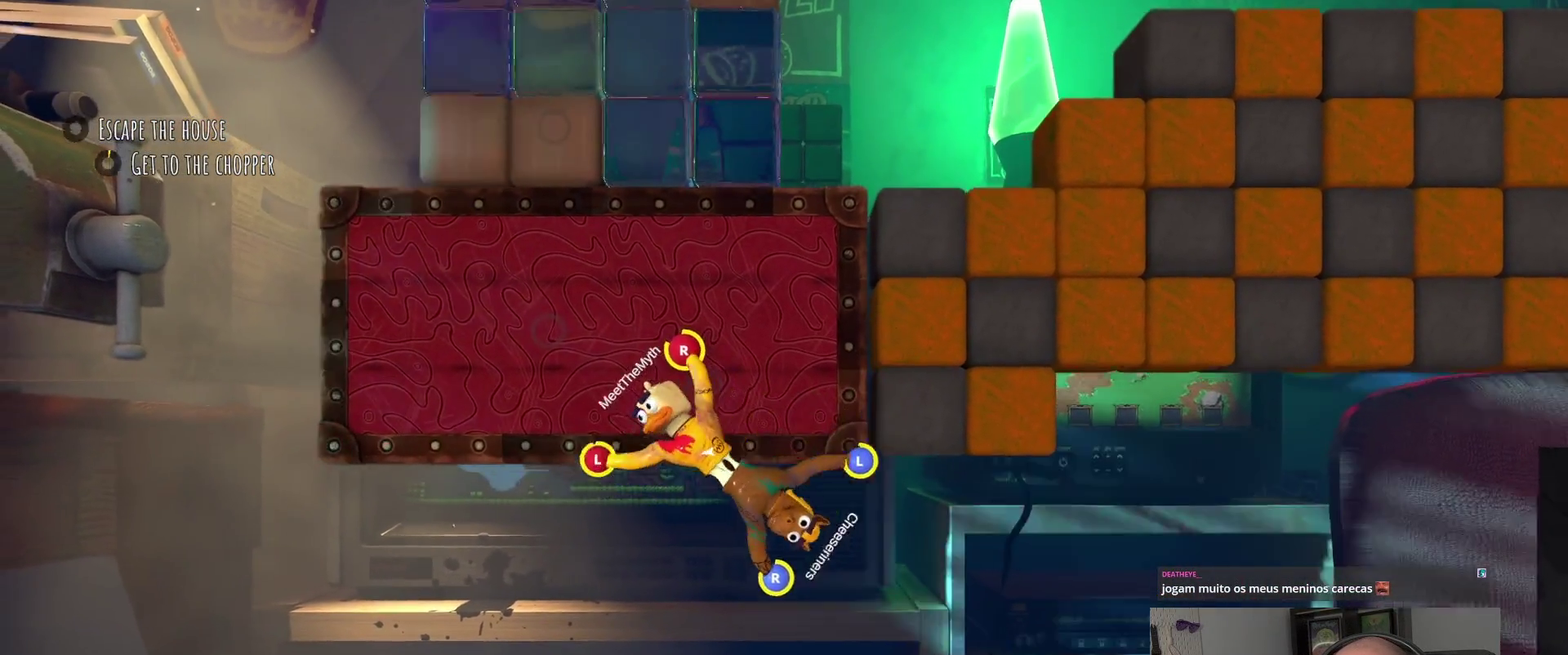
{"buttons": [], "left_stick": "up", "right_stick": "center", "events": [[50, "left_stick", "down-left"], [117, "left_stick", "left"], [300, "left_stick", "down-right"], [367, "left_stick", "up-left"], [450, "left_stick", "up"]]}
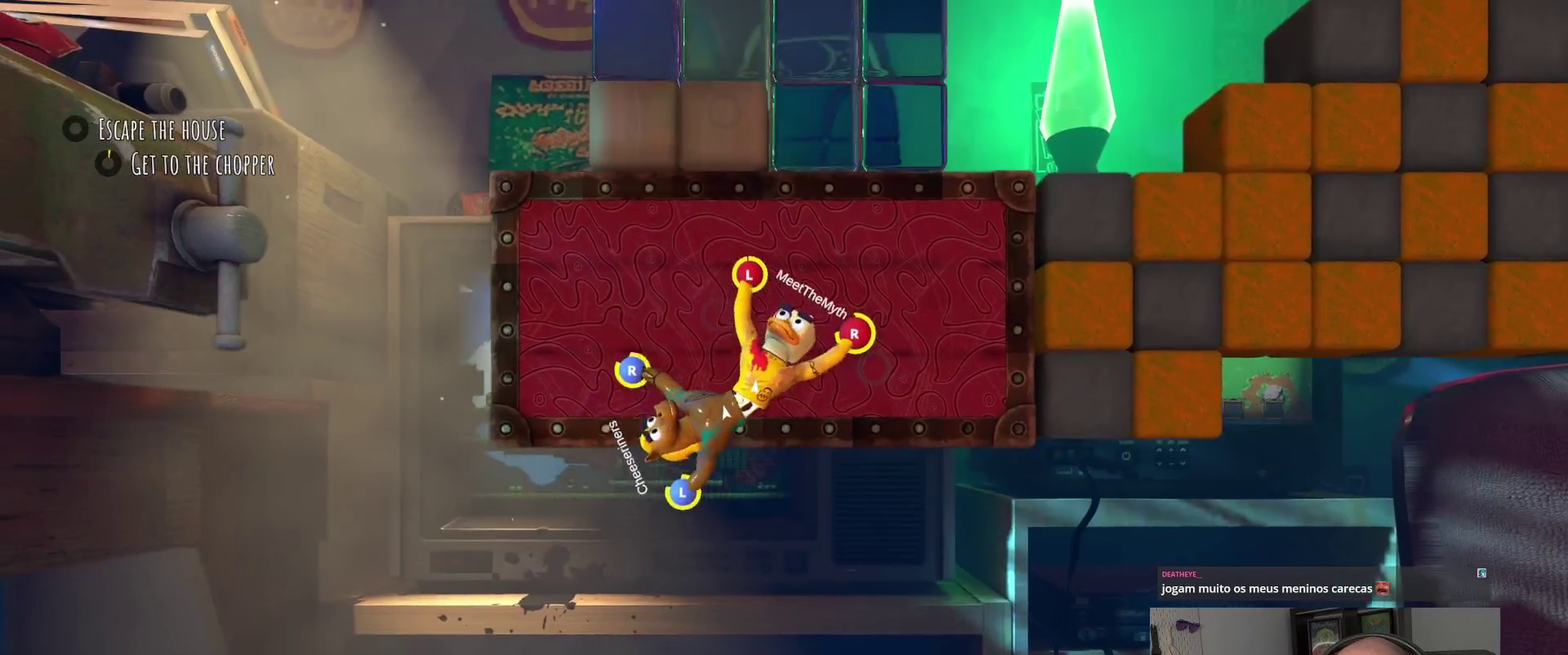
{"buttons": ["R2"], "left_stick": "up-right", "right_stick": "center", "events": [[367, "R2", "down"], [467, "left_stick", "up-right"]]}
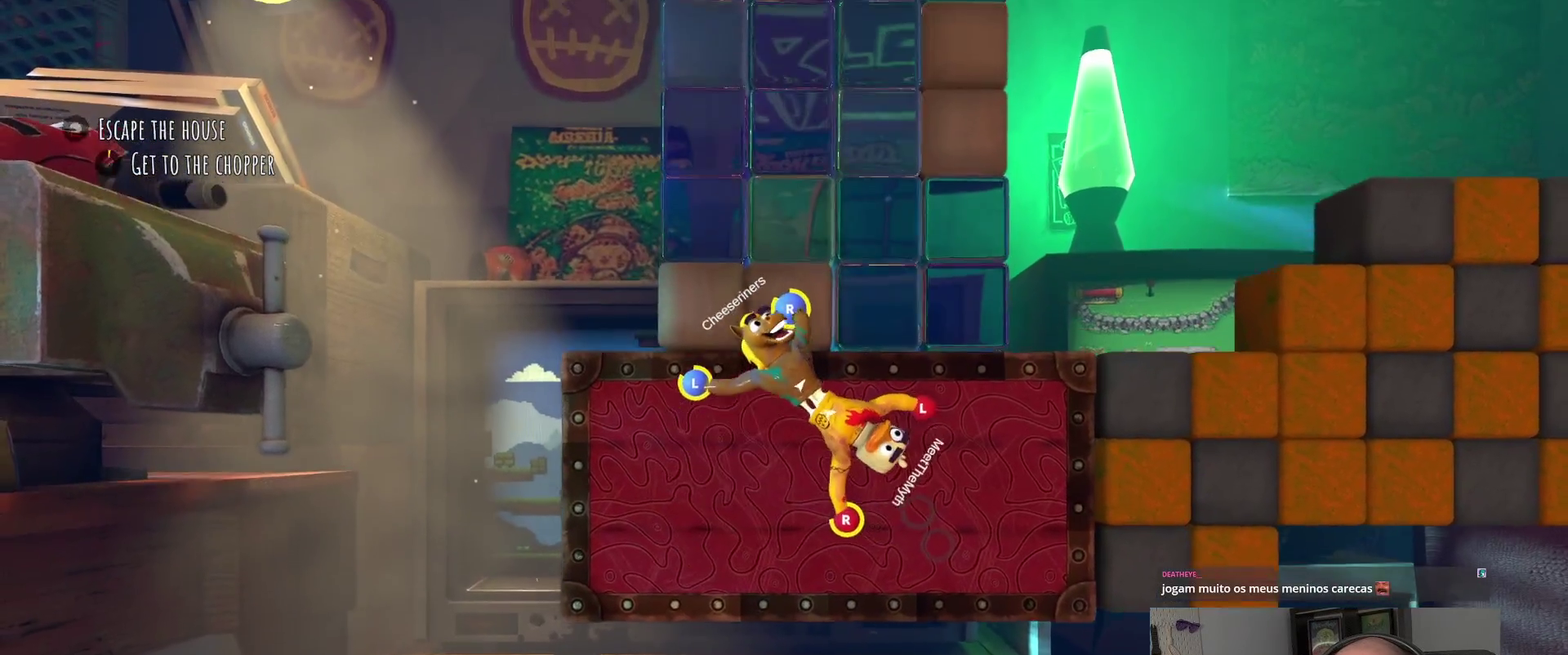
{"buttons": ["R2"], "left_stick": "left", "right_stick": "center", "events": [[100, "left_stick", "down-left"], [467, "left_stick", "left"]]}
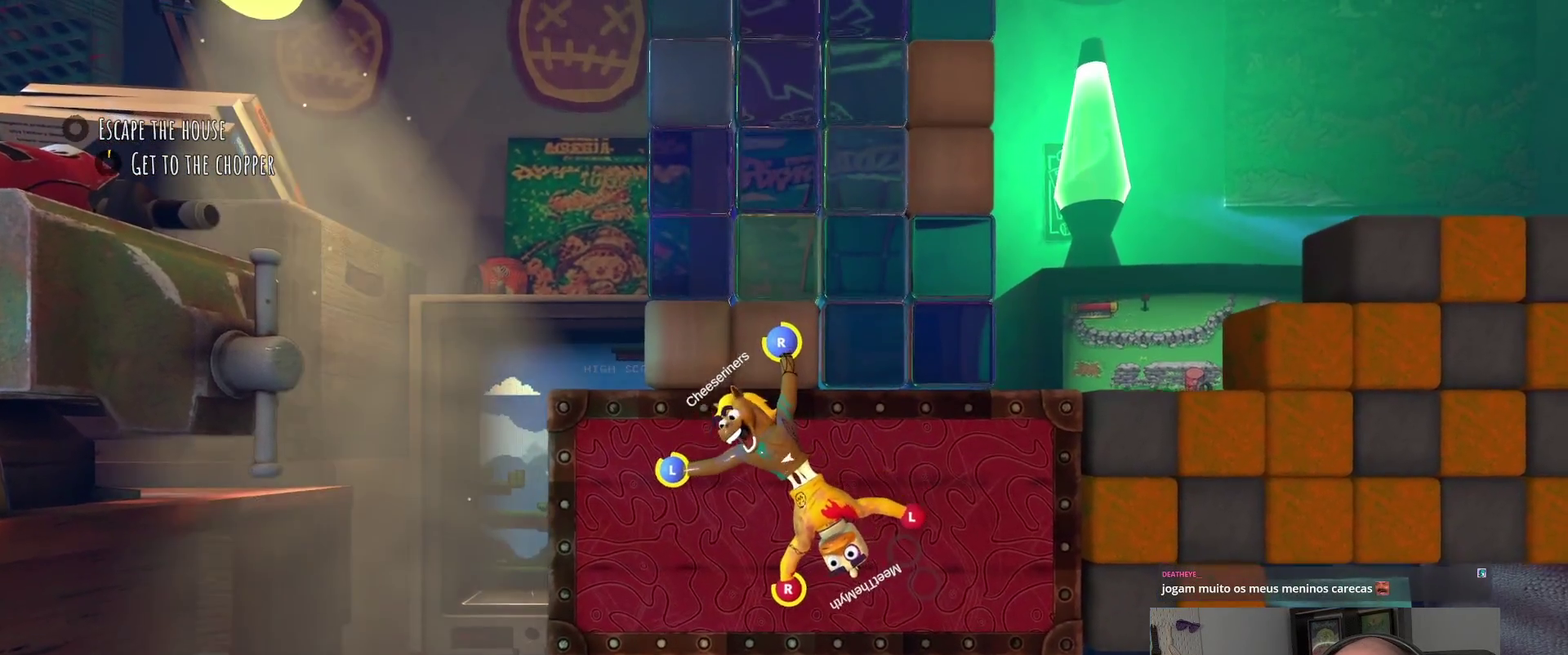
{"buttons": ["R2"], "left_stick": "left", "right_stick": "center", "events": []}
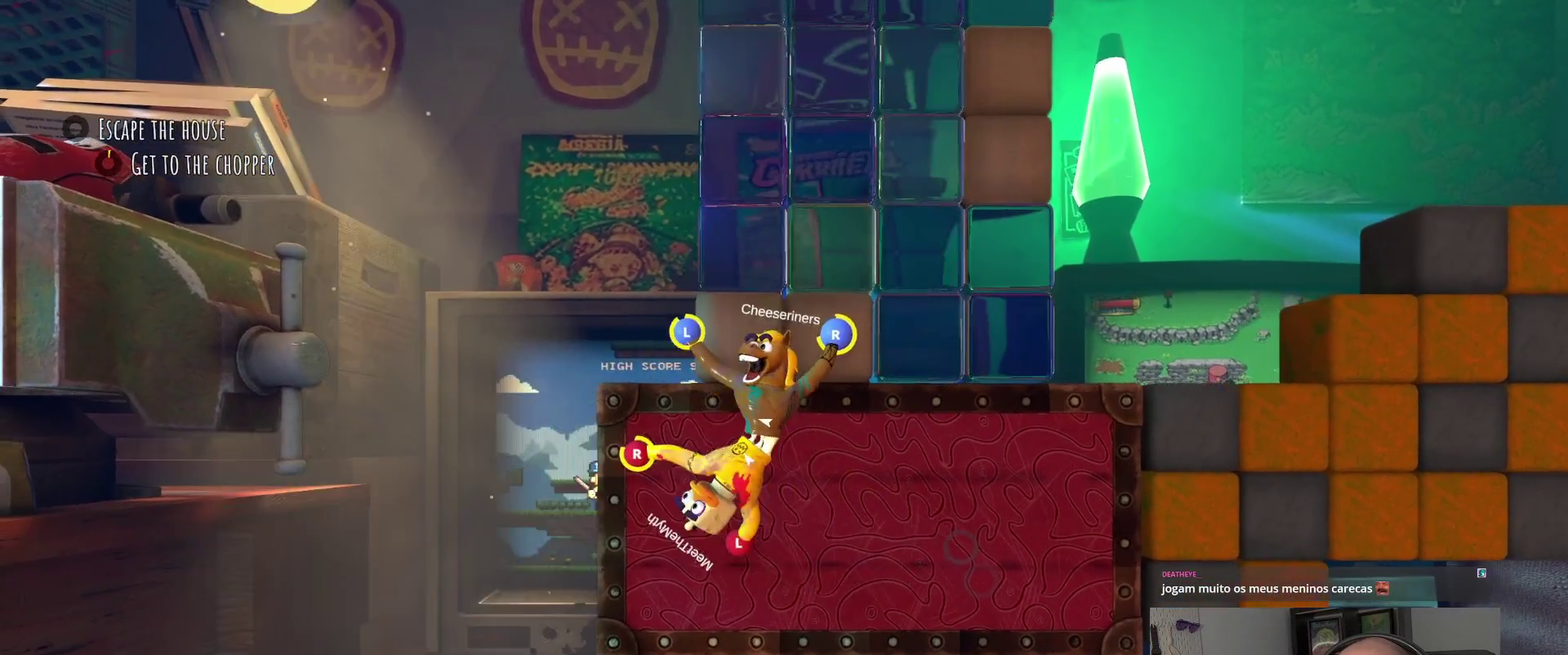
{"buttons": ["R2"], "left_stick": "left", "right_stick": "center", "events": []}
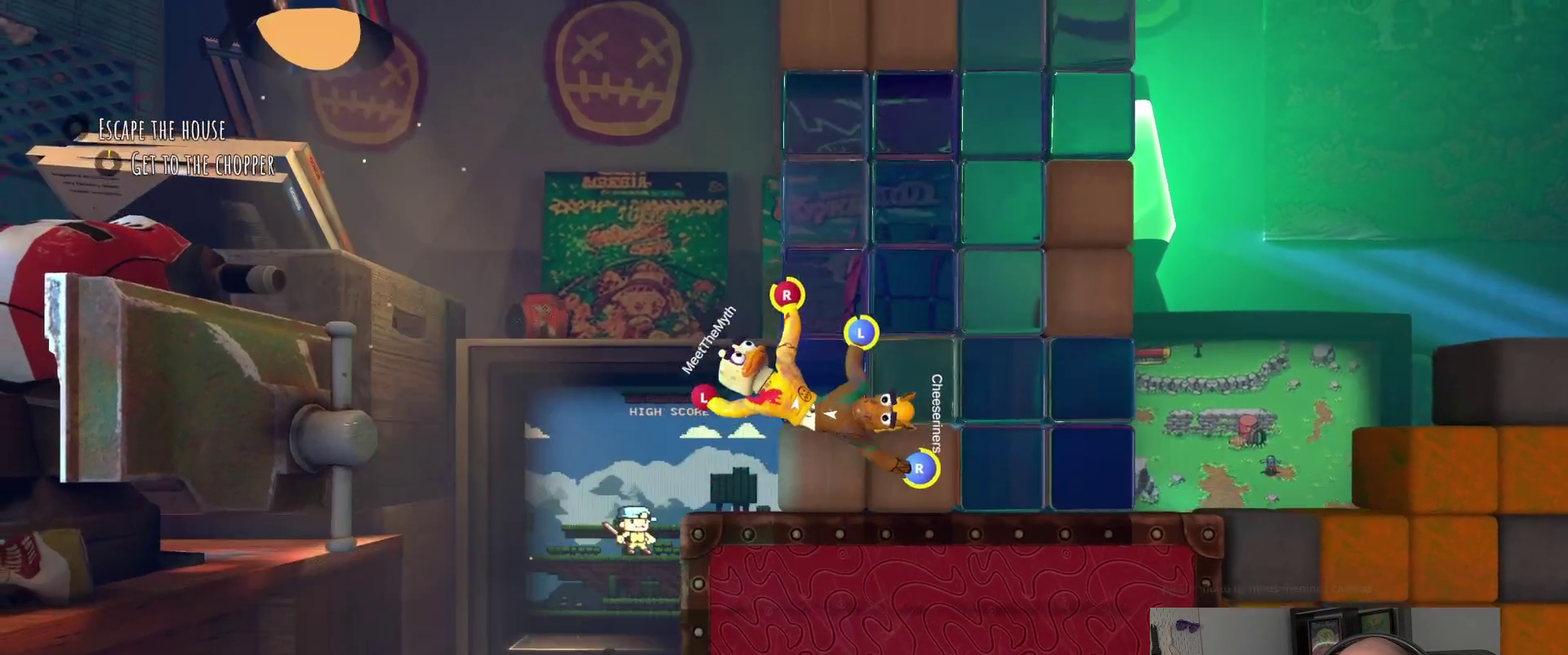
{"buttons": ["R2"], "left_stick": "up-right", "right_stick": "center", "events": [[483, "left_stick", "up-right"]]}
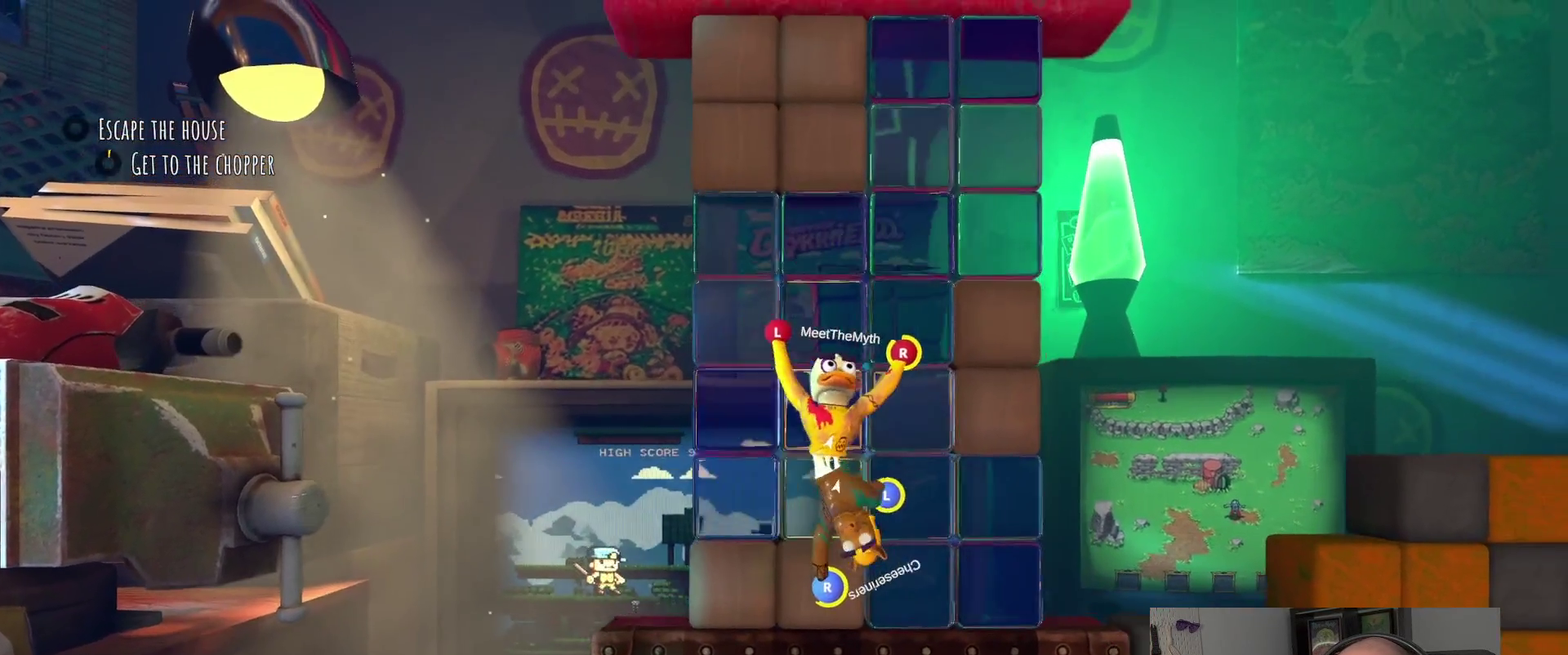
{"buttons": [], "left_stick": "right", "right_stick": "center", "events": [[183, "left_stick", "right"], [400, "R2", "up"], [400, "left_stick", "down-right"], [483, "left_stick", "right"]]}
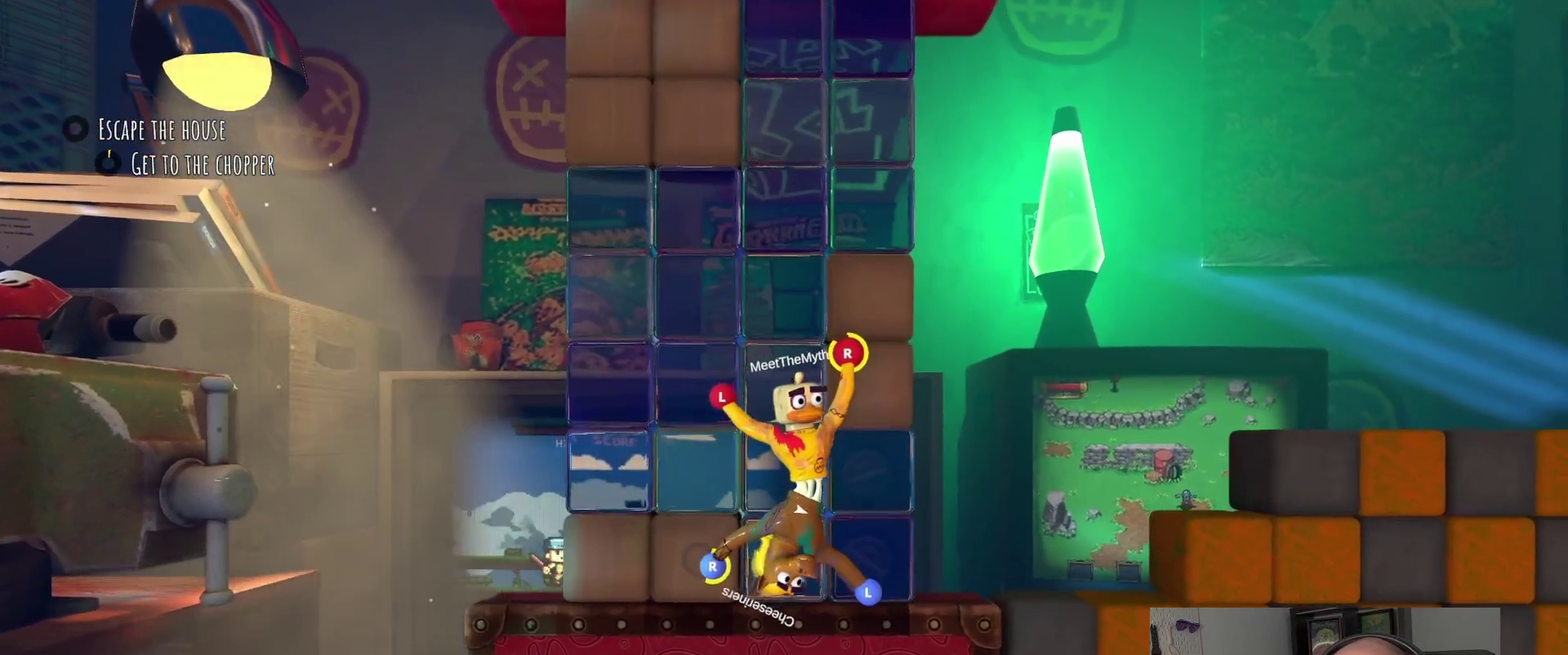
{"buttons": [], "left_stick": "right", "right_stick": "center", "events": [[200, "left_stick", "up-right"], [450, "left_stick", "right"]]}
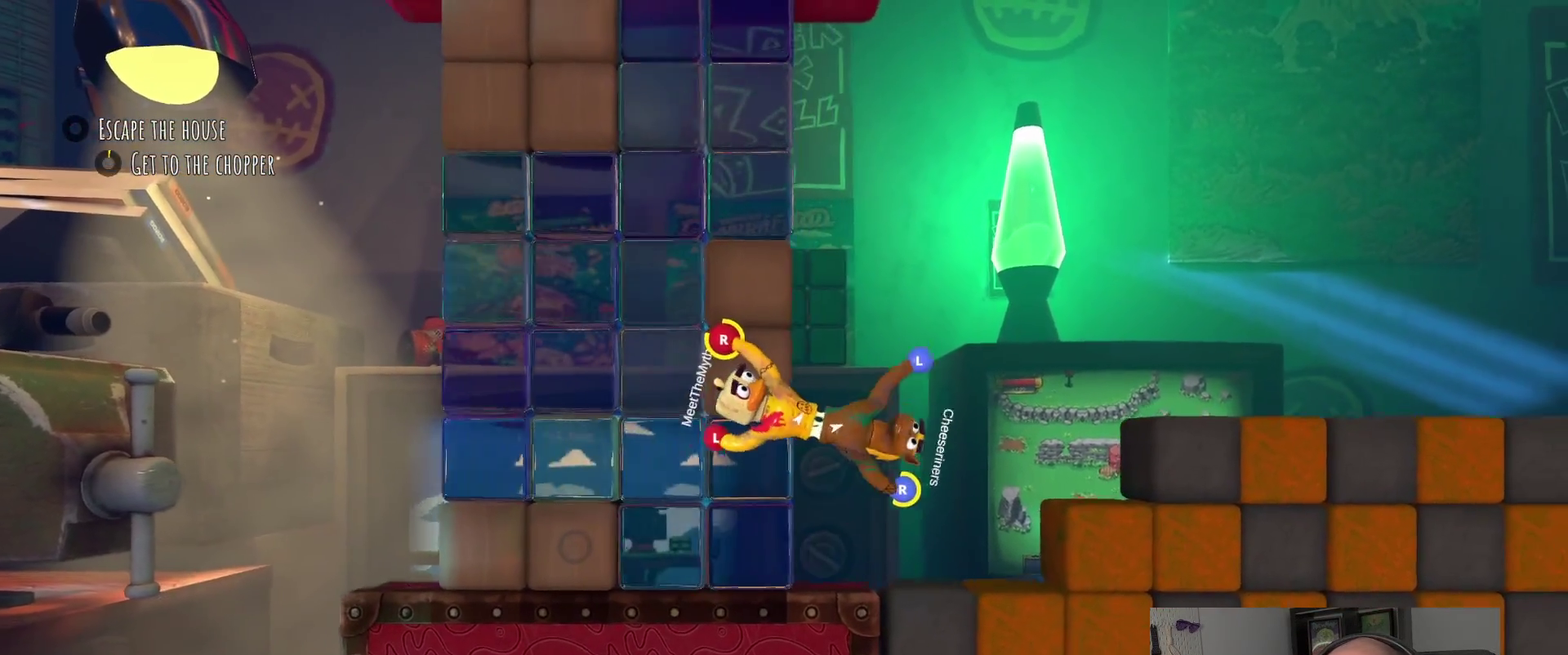
{"buttons": [], "left_stick": "right", "right_stick": "center", "events": [[200, "left_stick", "down-right"], [433, "left_stick", "right"]]}
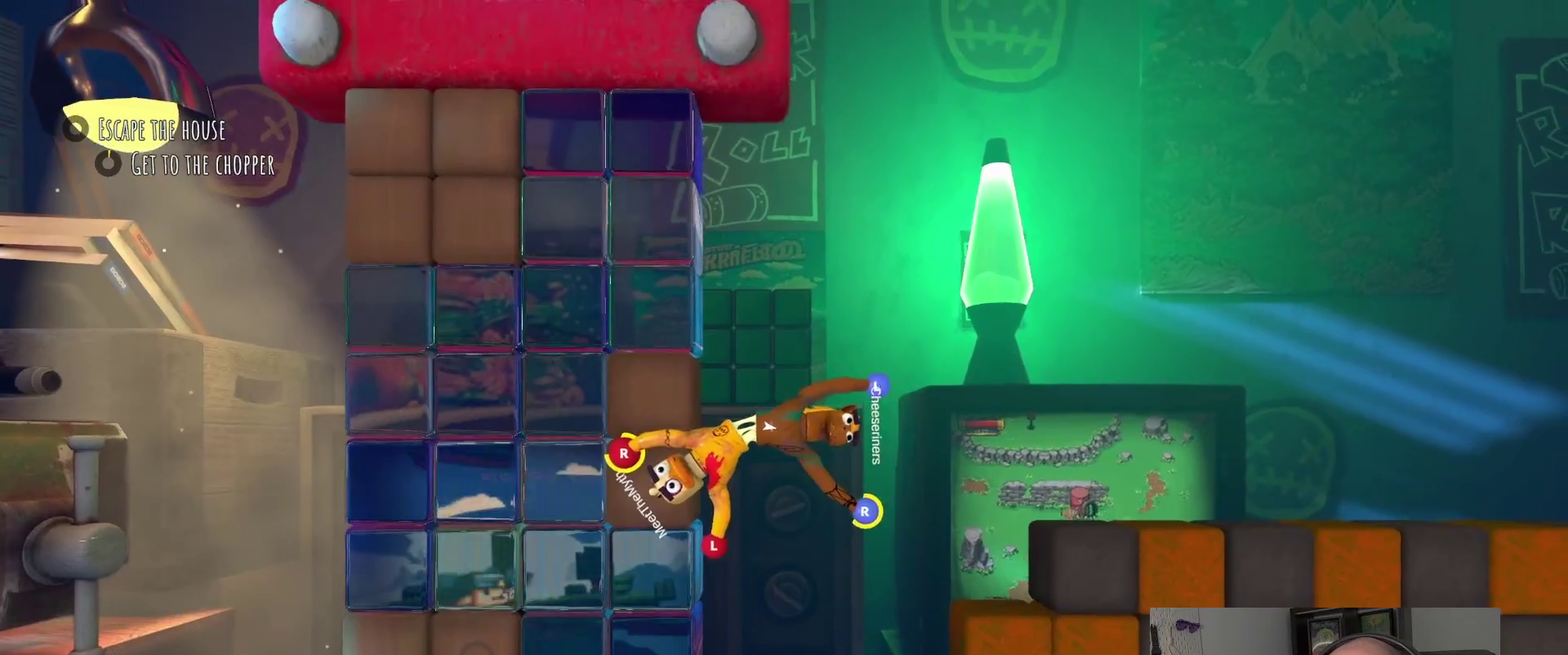
{"buttons": [], "left_stick": "left", "right_stick": "center", "events": [[100, "left_stick", "down-right"], [183, "left_stick", "down"], [267, "left_stick", "down-left"], [433, "left_stick", "left"]]}
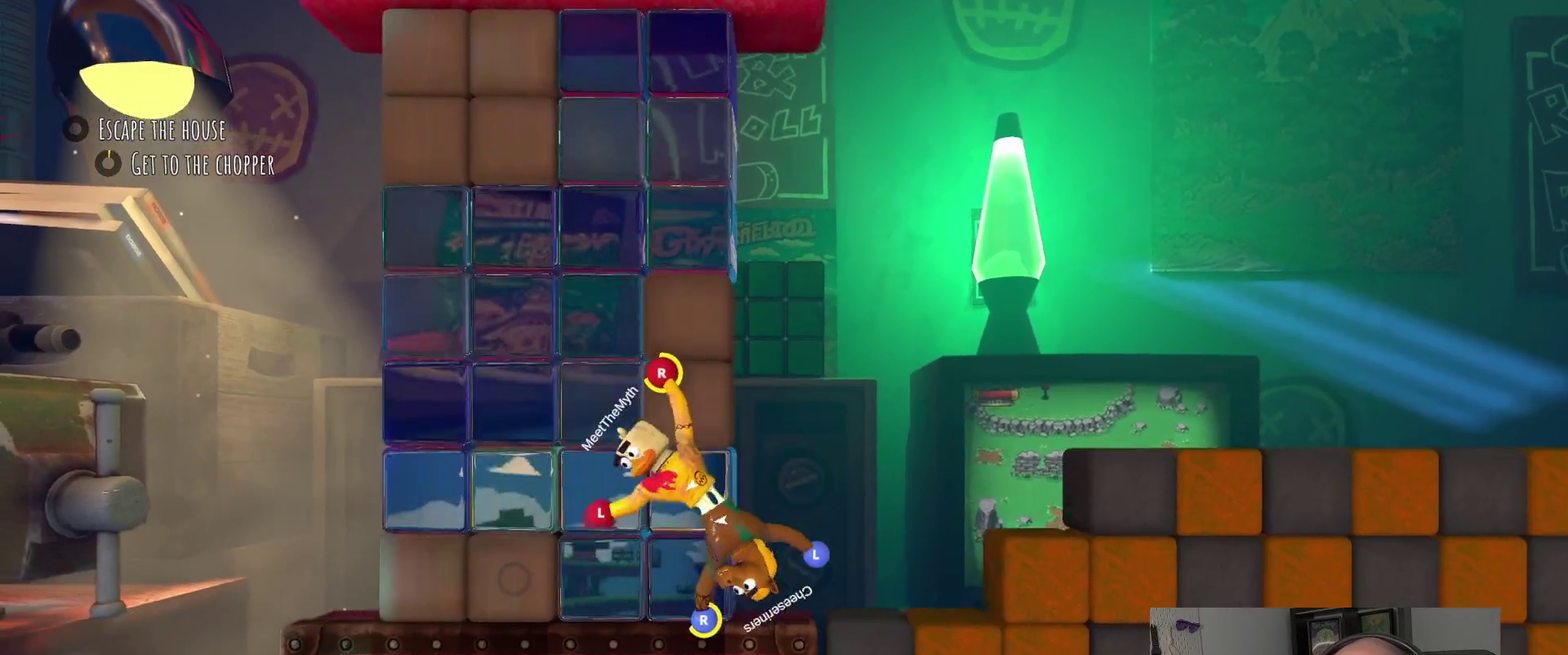
{"buttons": [], "left_stick": "up", "right_stick": "center", "events": [[133, "left_stick", "up-left"], [333, "left_stick", "up"]]}
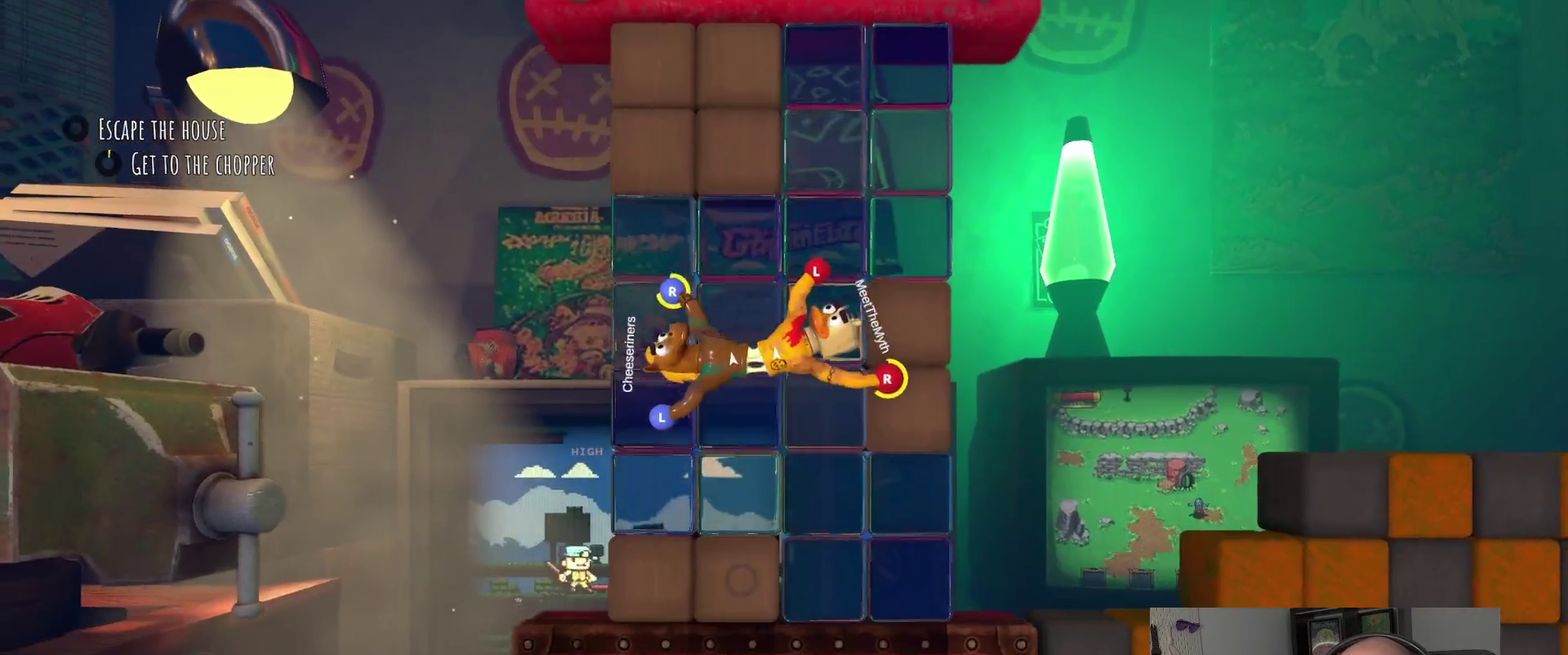
{"buttons": ["R2"], "left_stick": "up", "right_stick": "center", "events": [[150, "R2", "down"]]}
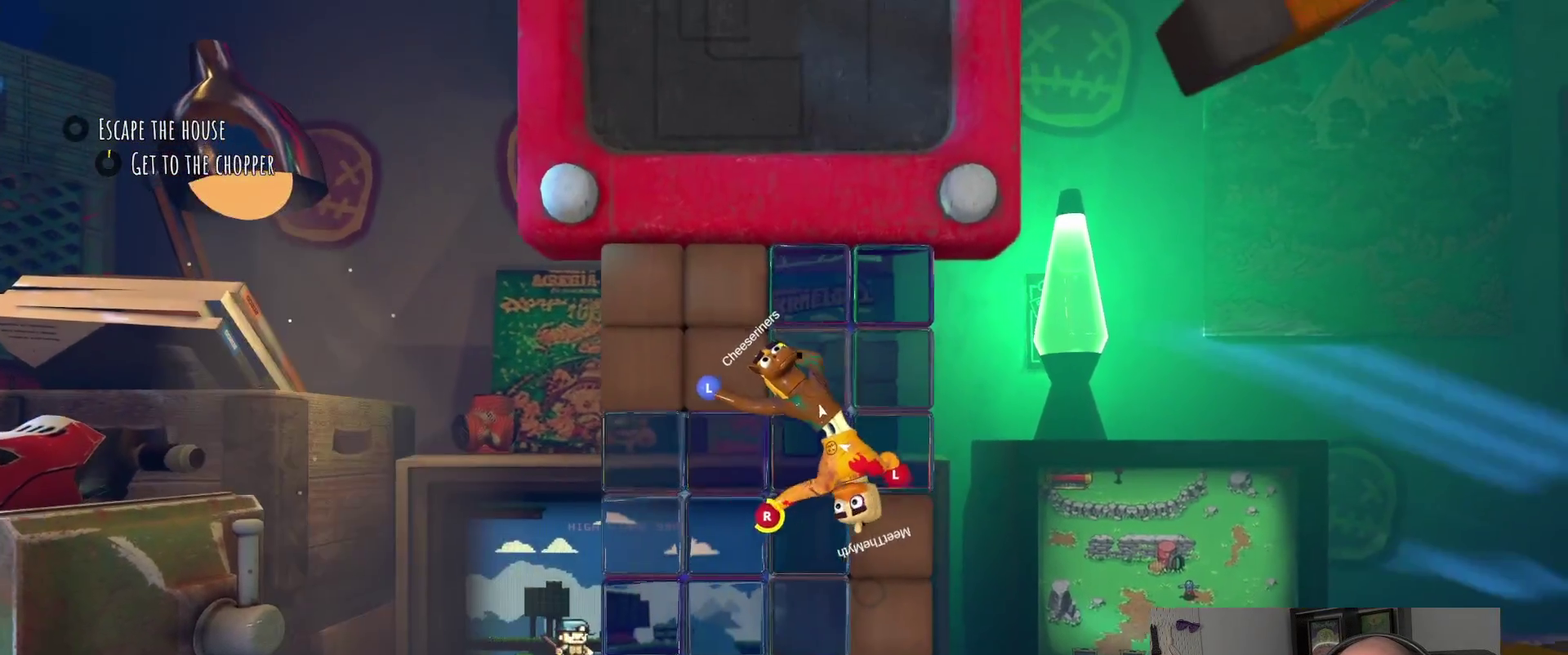
{"buttons": ["R2"], "left_stick": "up", "right_stick": "center", "events": [[133, "left_stick", "up-left"], [183, "left_stick", "down-right"], [350, "left_stick", "up-left"], [417, "left_stick", "up"]]}
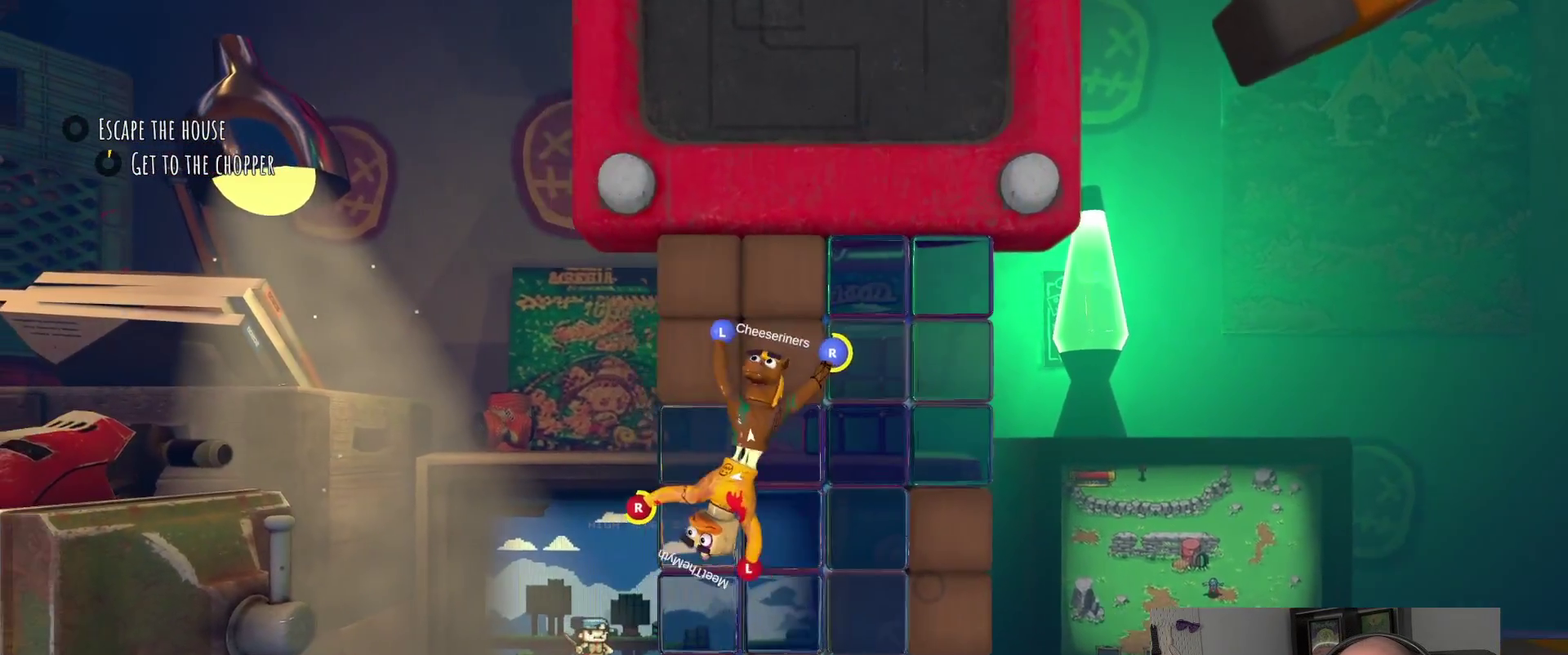
{"buttons": ["L2"], "left_stick": "up", "right_stick": "center", "events": [[233, "L2", "down"], [233, "R2", "up"]]}
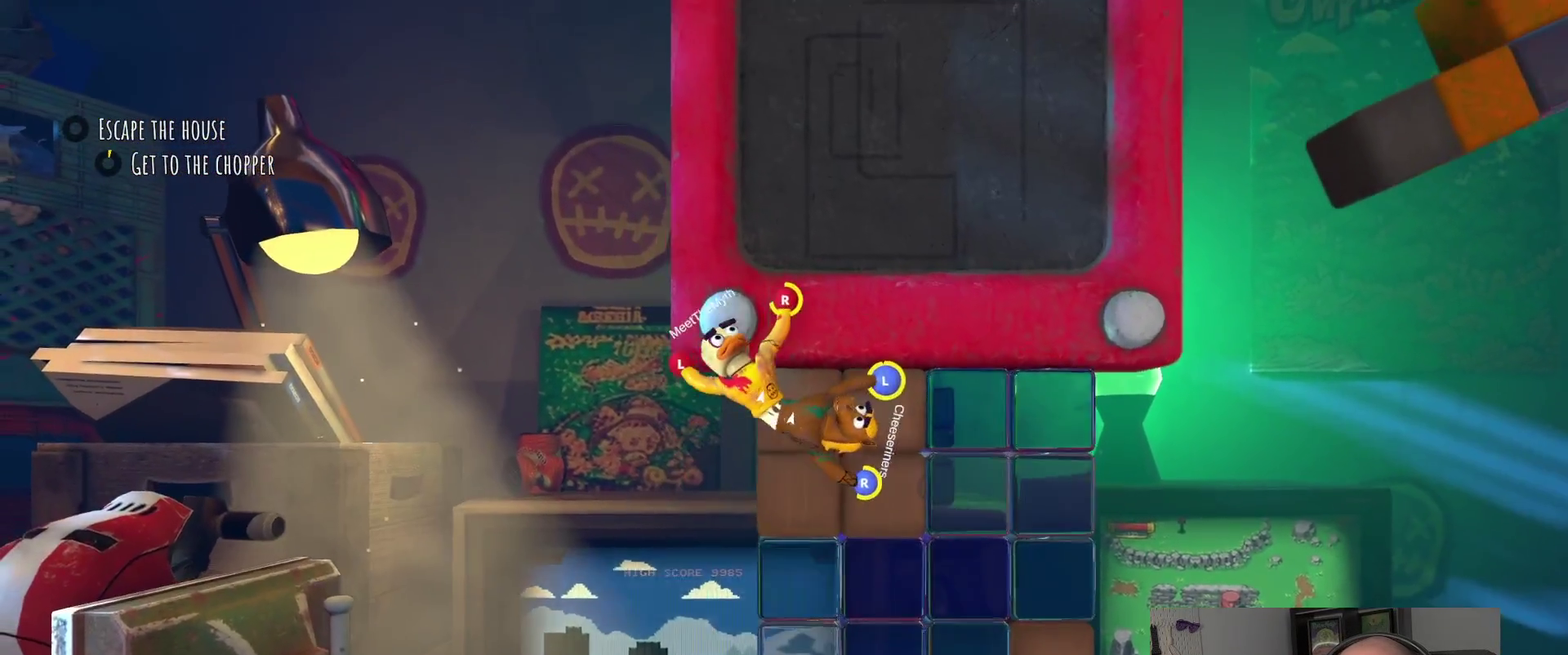
{"buttons": [], "left_stick": "right", "right_stick": "center", "events": [[33, "left_stick", "up-right"], [83, "left_stick", "down-left"], [317, "left_stick", "up-right"], [333, "L2", "up"], [483, "left_stick", "right"]]}
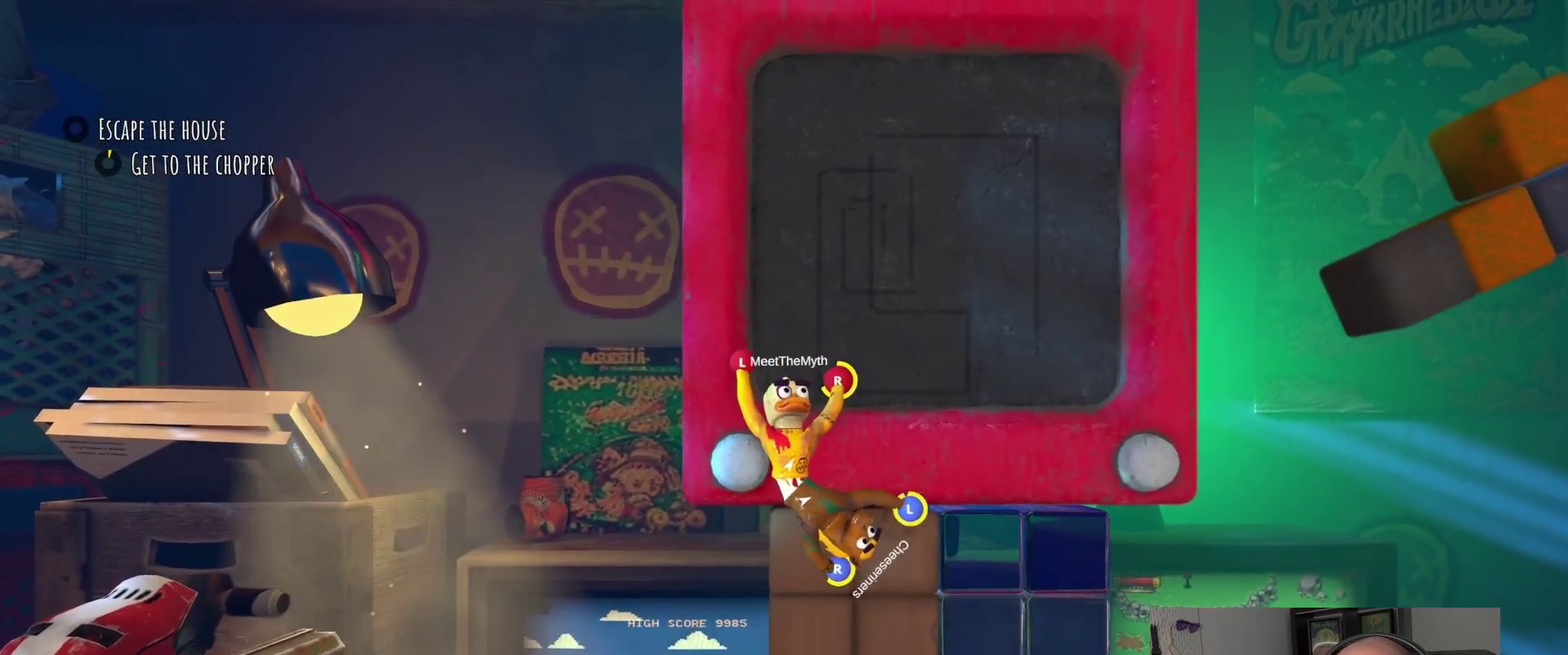
{"buttons": [], "left_stick": "down-left", "right_stick": "center", "events": [[250, "left_stick", "down"], [300, "left_stick", "down-left"]]}
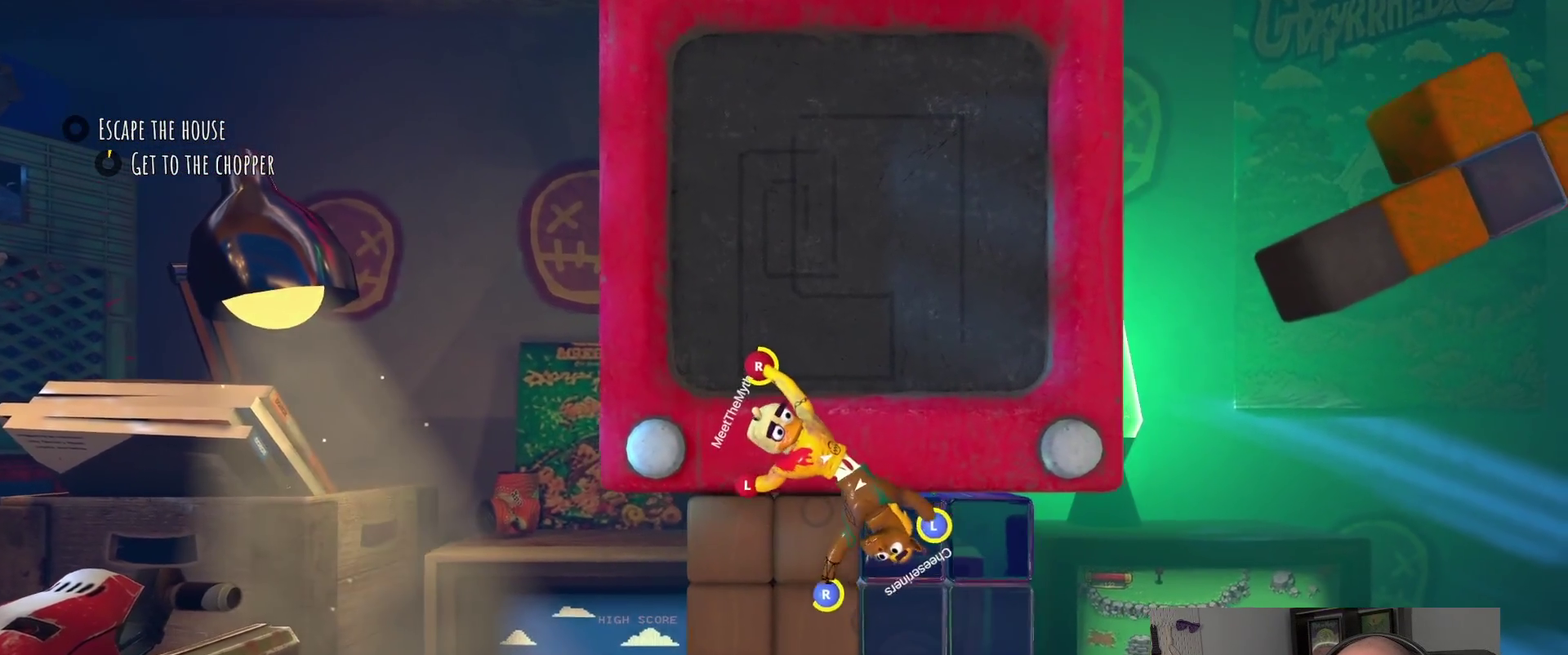
{"buttons": [], "left_stick": "left", "right_stick": "center", "events": [[283, "left_stick", "up-right"], [367, "left_stick", "down-left"], [433, "left_stick", "left"]]}
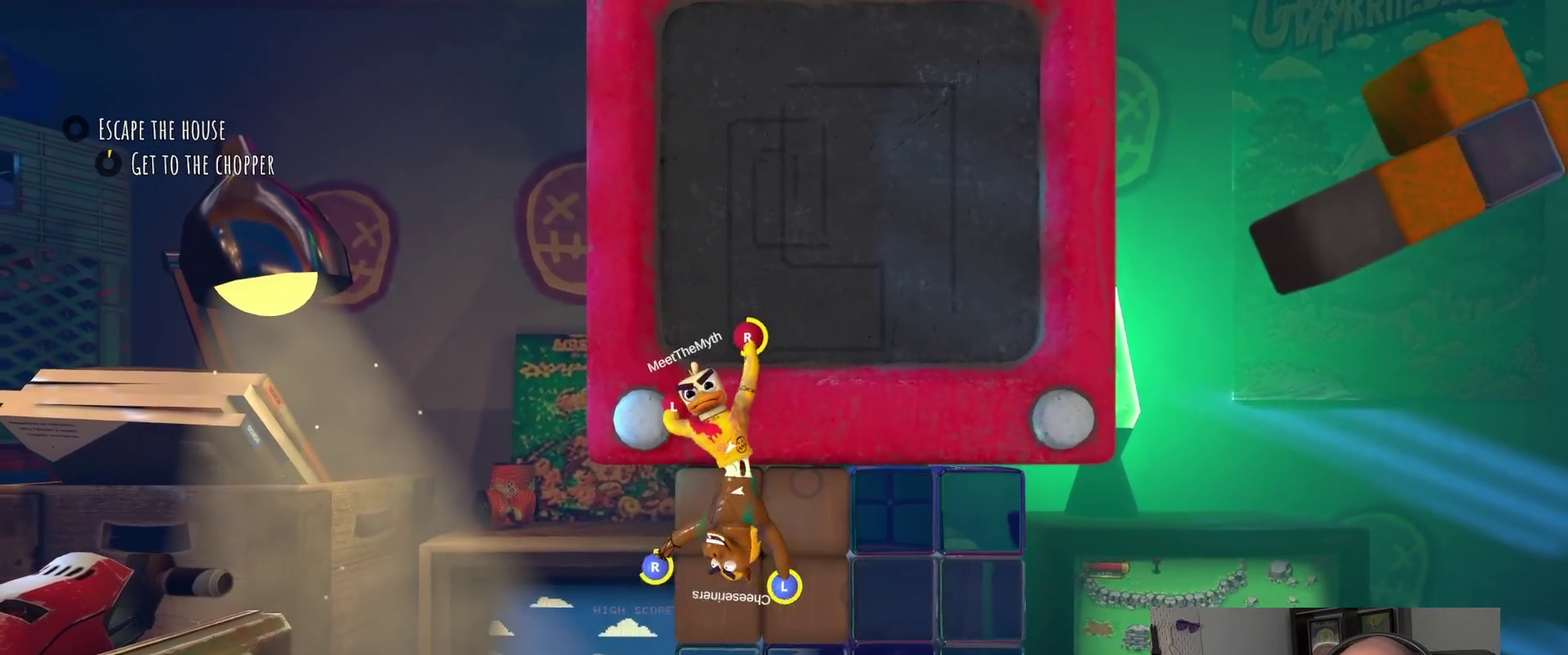
{"buttons": [], "left_stick": "up", "right_stick": "center", "events": [[217, "left_stick", "up-left"], [417, "left_stick", "up"]]}
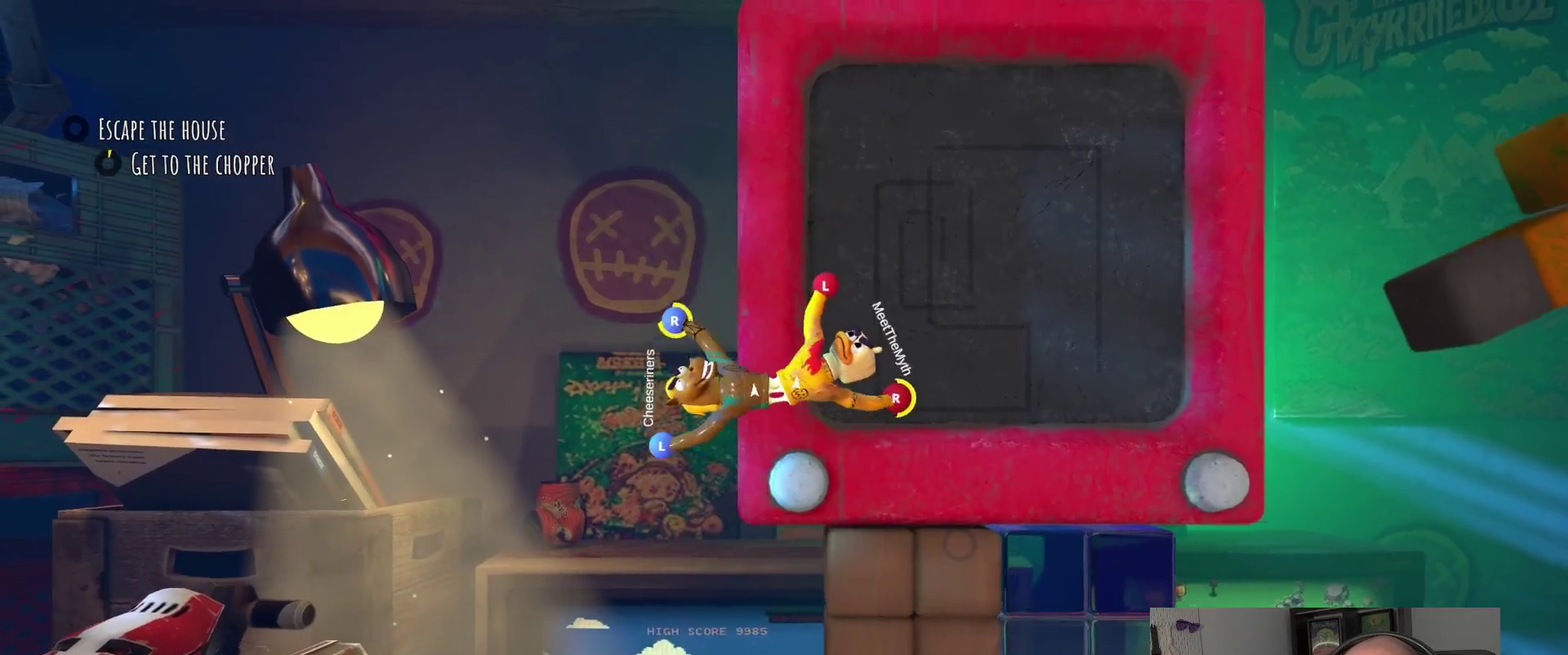
{"buttons": ["R2"], "left_stick": "down-right", "right_stick": "center", "events": [[233, "R2", "down"], [250, "left_stick", "up-right"], [450, "left_stick", "down-right"]]}
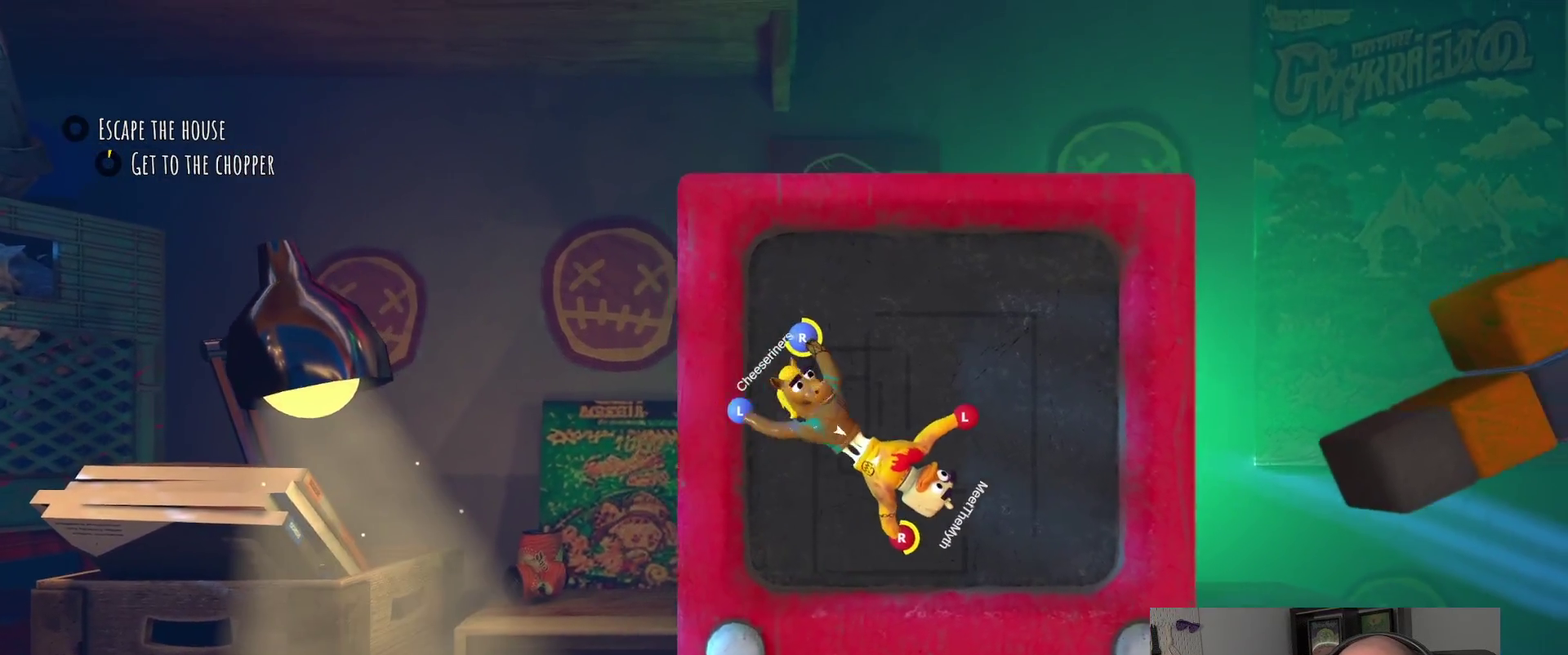
{"buttons": [], "left_stick": "up", "right_stick": "center"}
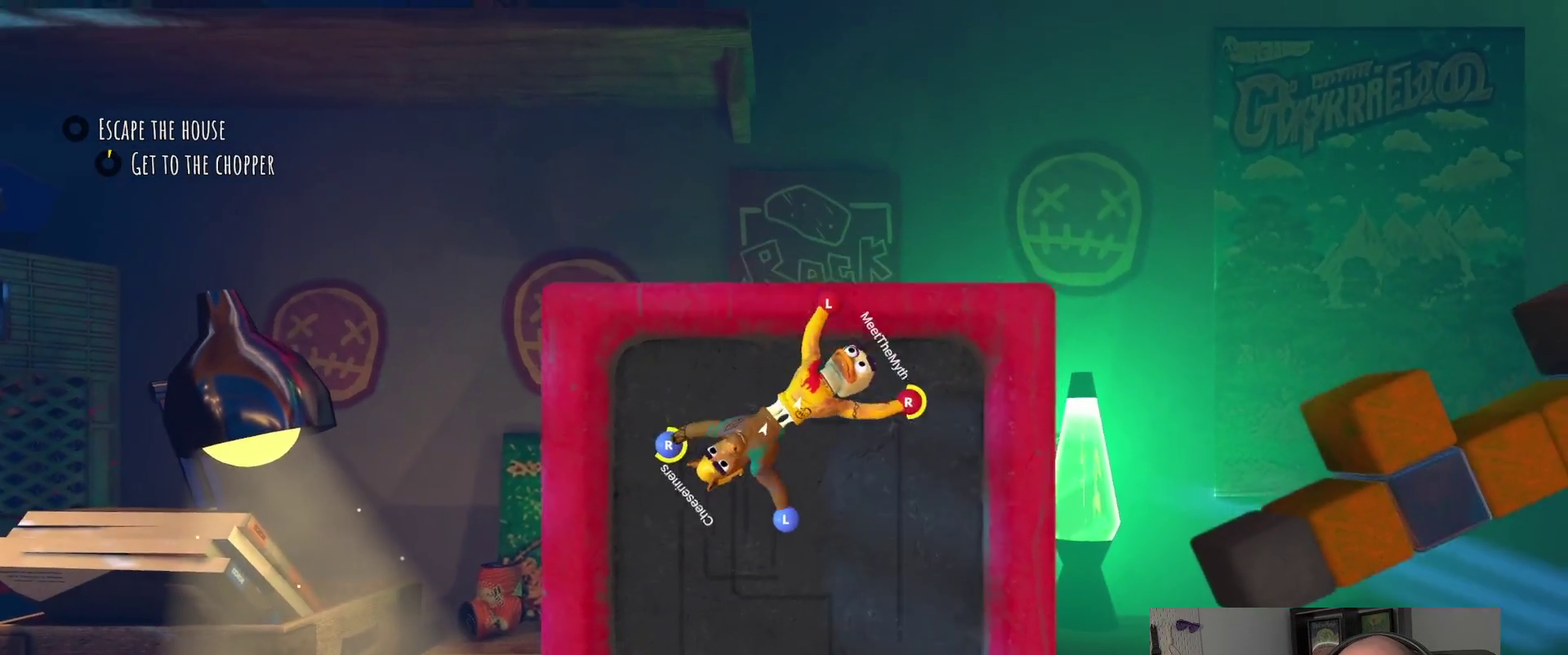
{"buttons": [], "left_stick": "up", "right_stick": "center", "events": []}
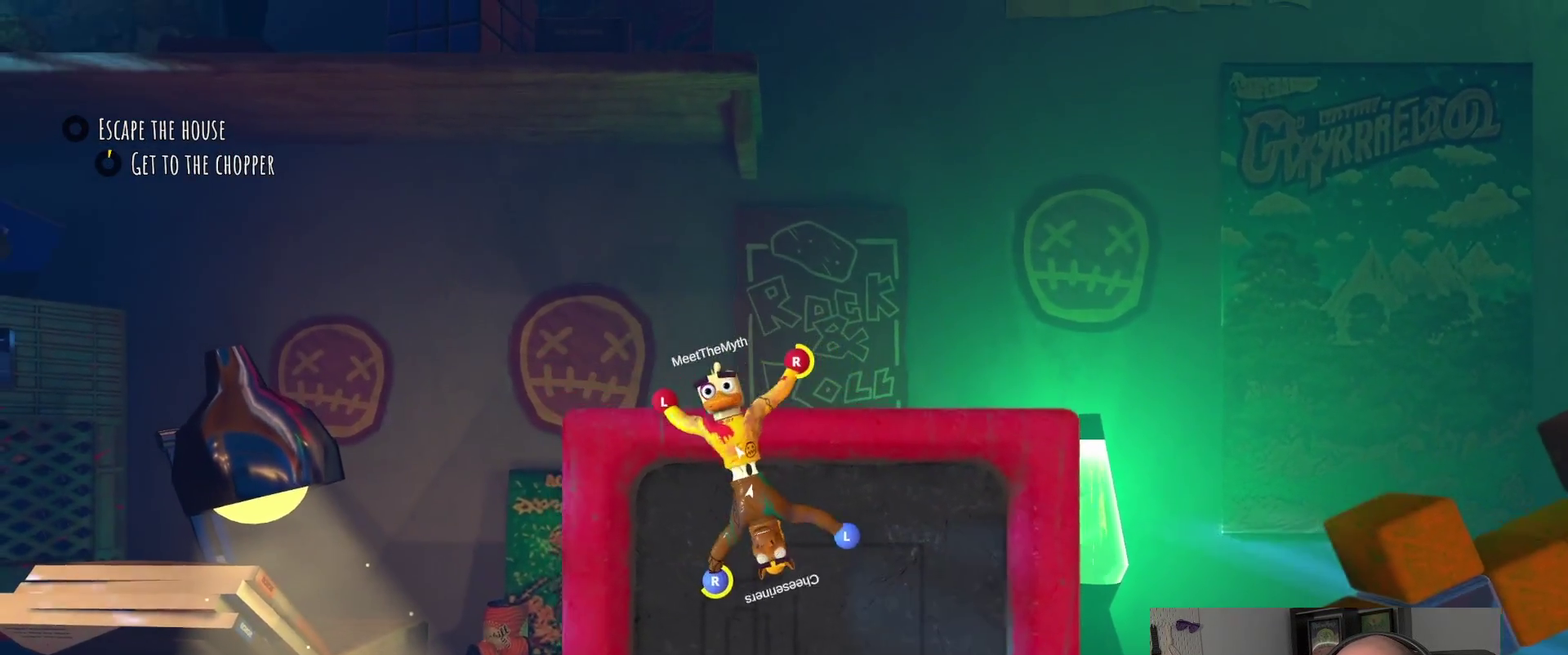
{"buttons": [], "left_stick": "up", "right_stick": "center", "events": []}
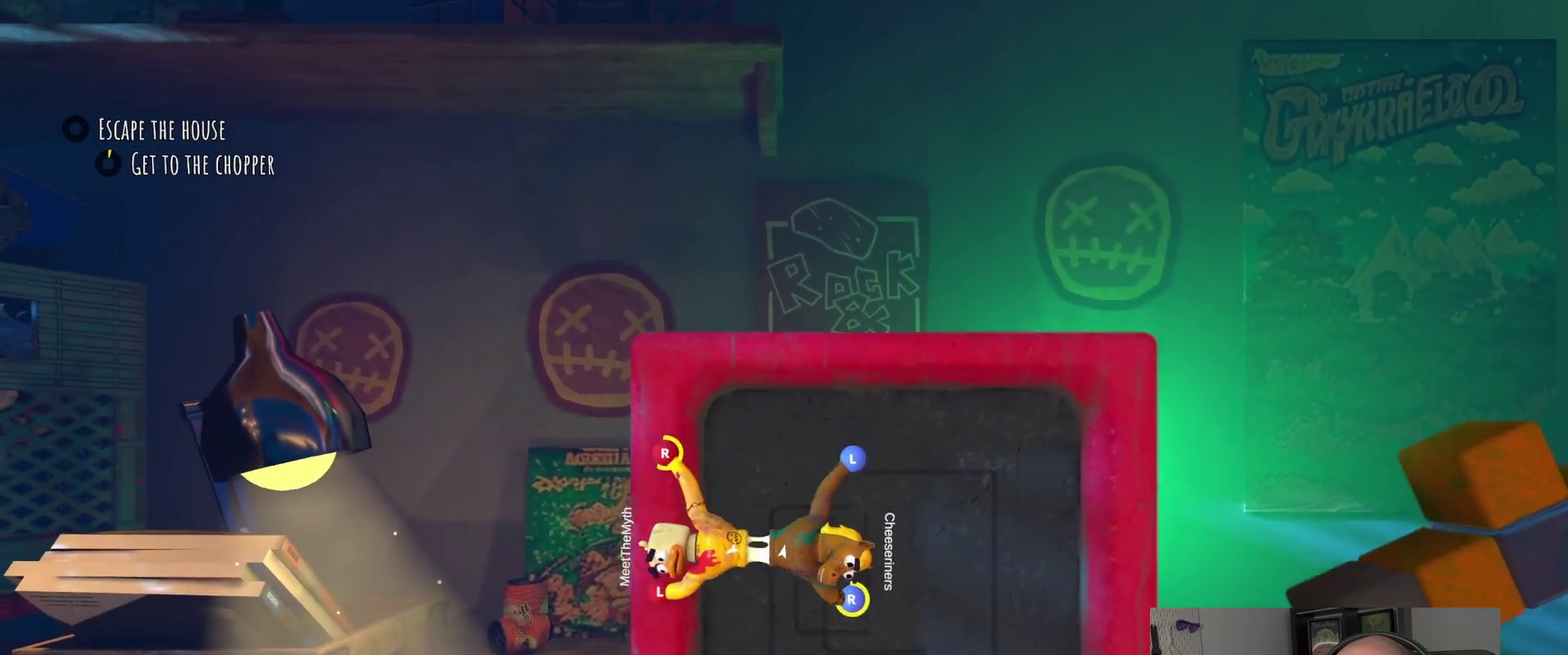
{"buttons": ["R2"], "left_stick": "up-right", "right_stick": "center"}
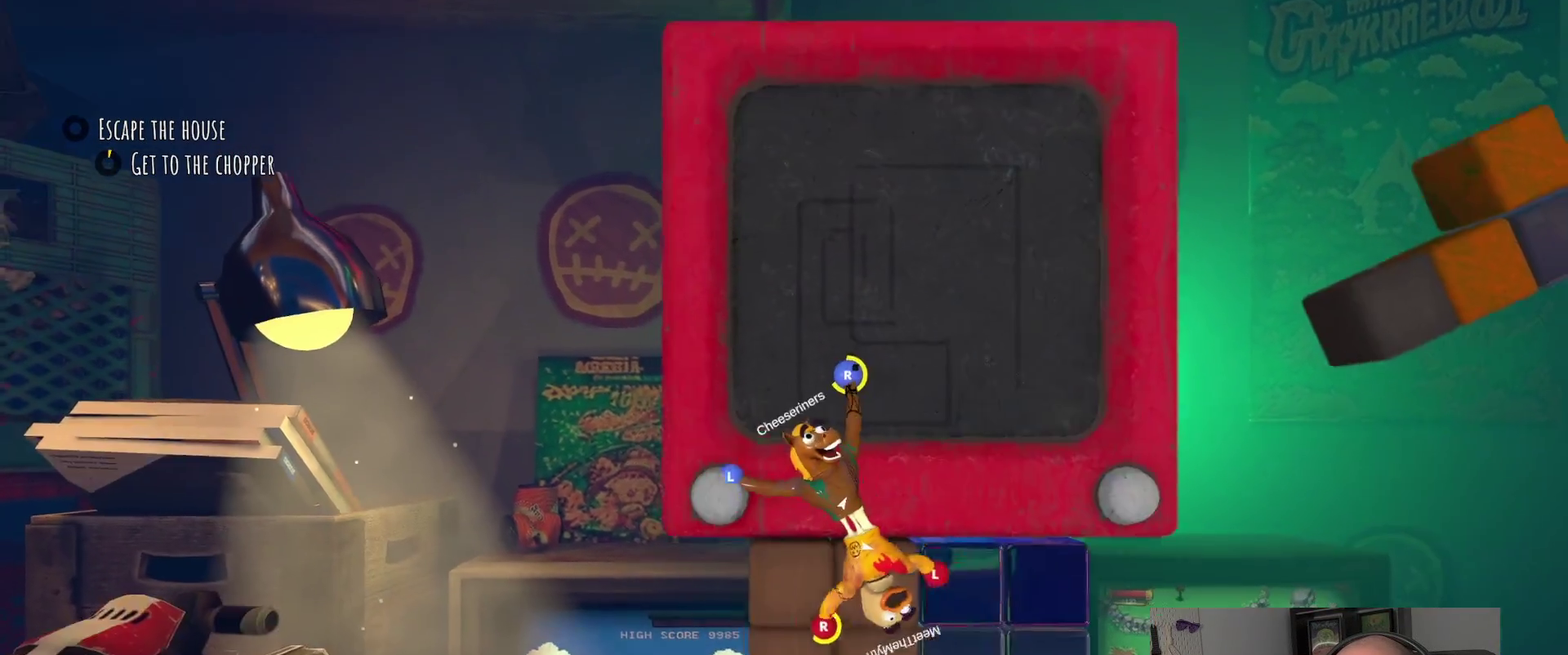
{"buttons": [], "left_stick": "up-right", "right_stick": "center", "events": [[233, "R2", "up"]]}
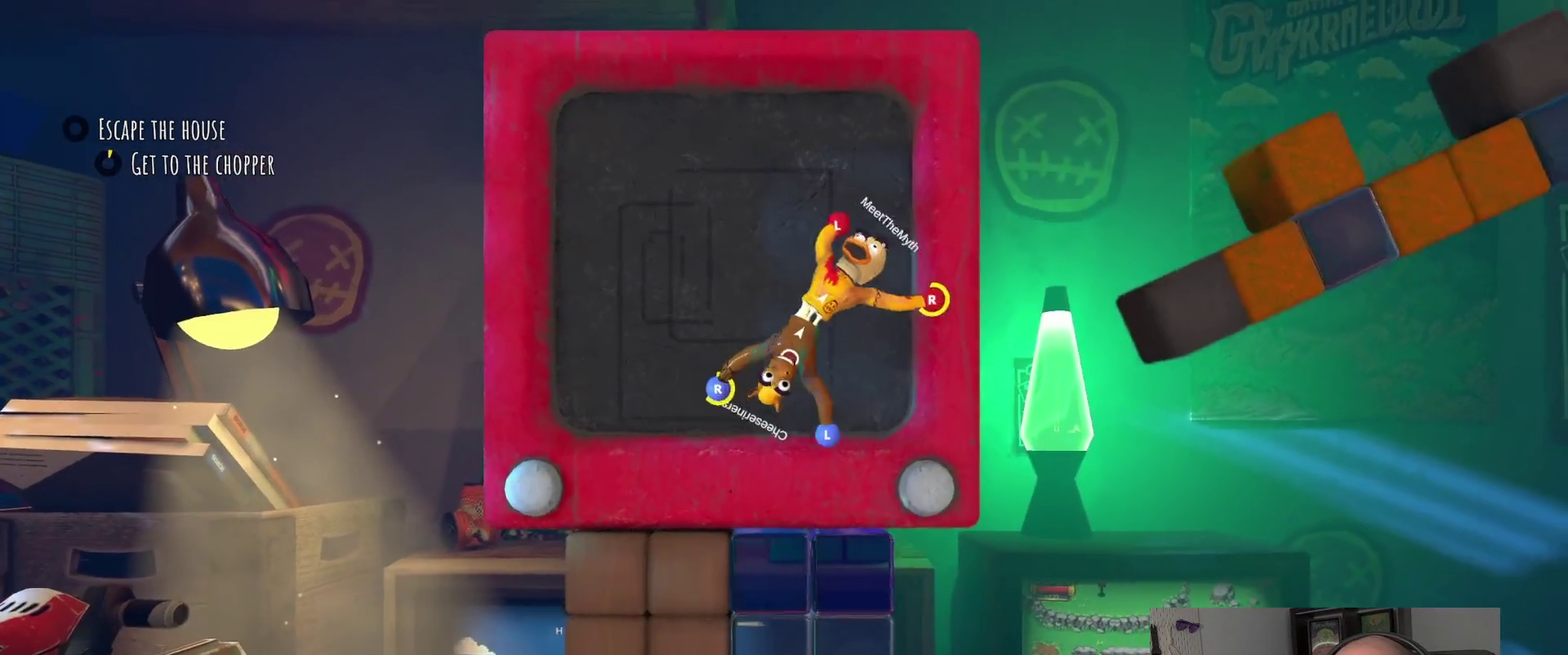
{"buttons": ["R2"], "left_stick": "up", "right_stick": "center"}
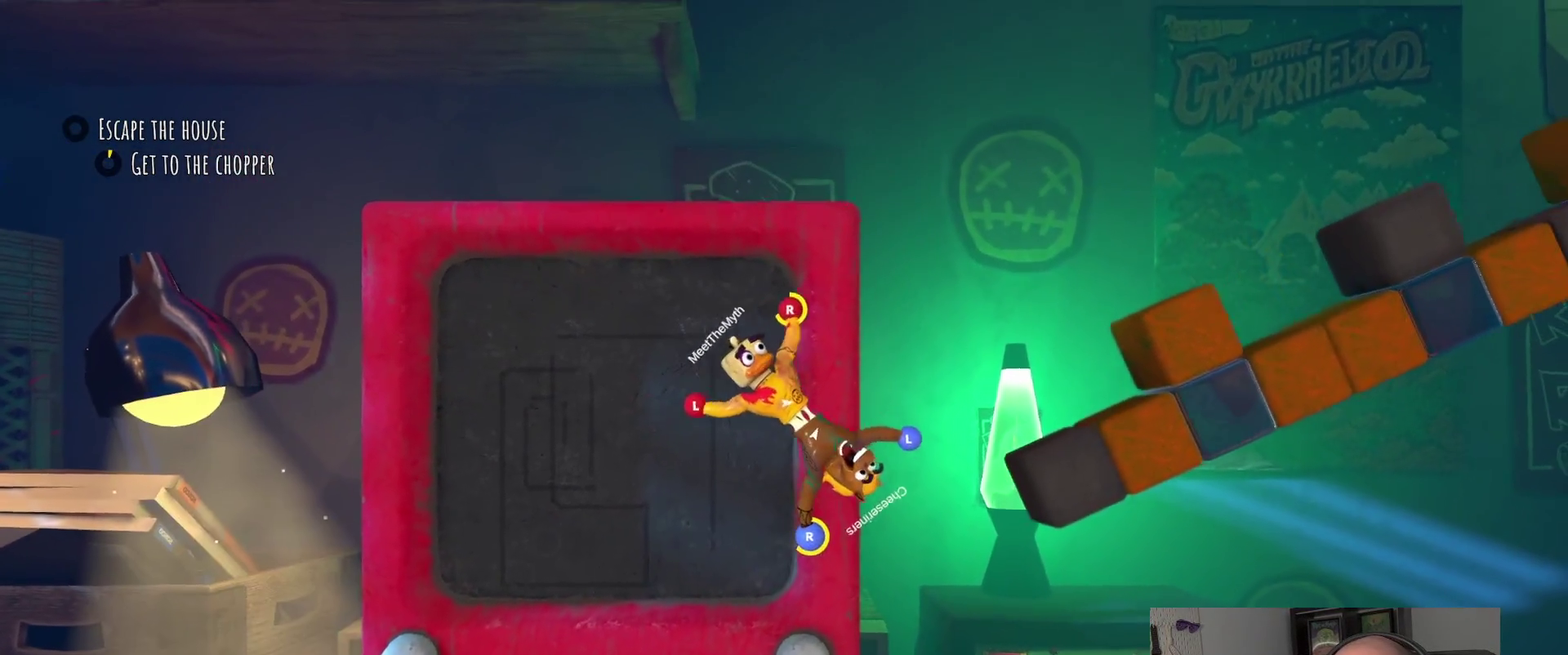
{"buttons": ["R2"], "left_stick": "down", "right_stick": "center", "events": [[167, "left_stick", "up-right"], [400, "left_stick", "down"]]}